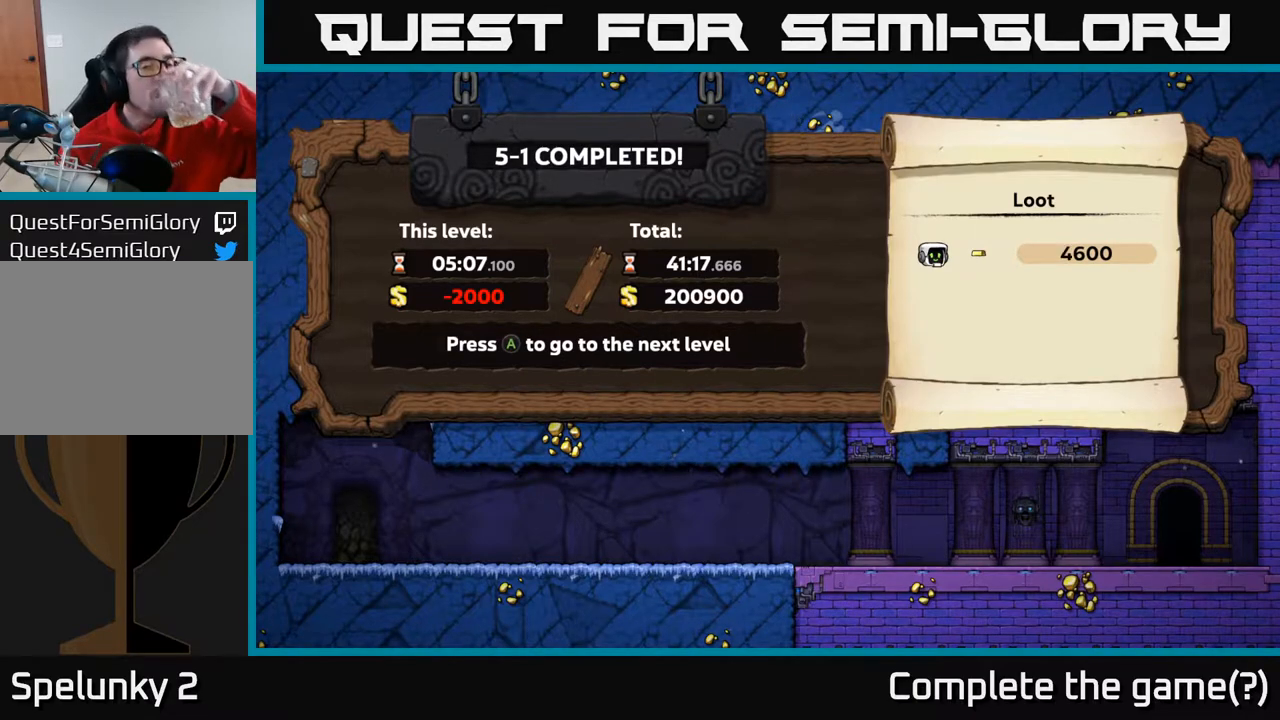
Gameplay with a controller (Xbox layout); each line is a JSON object with the inputs held at the frame after it. "events" lists button and stick changes between this image and that frame as [ms after this image, input, new state], when the widget could be followed in between.
{"buttons": [], "left_stick": "center", "right_stick": "center", "events": [[67, "A", "down"], [183, "A", "up"]]}
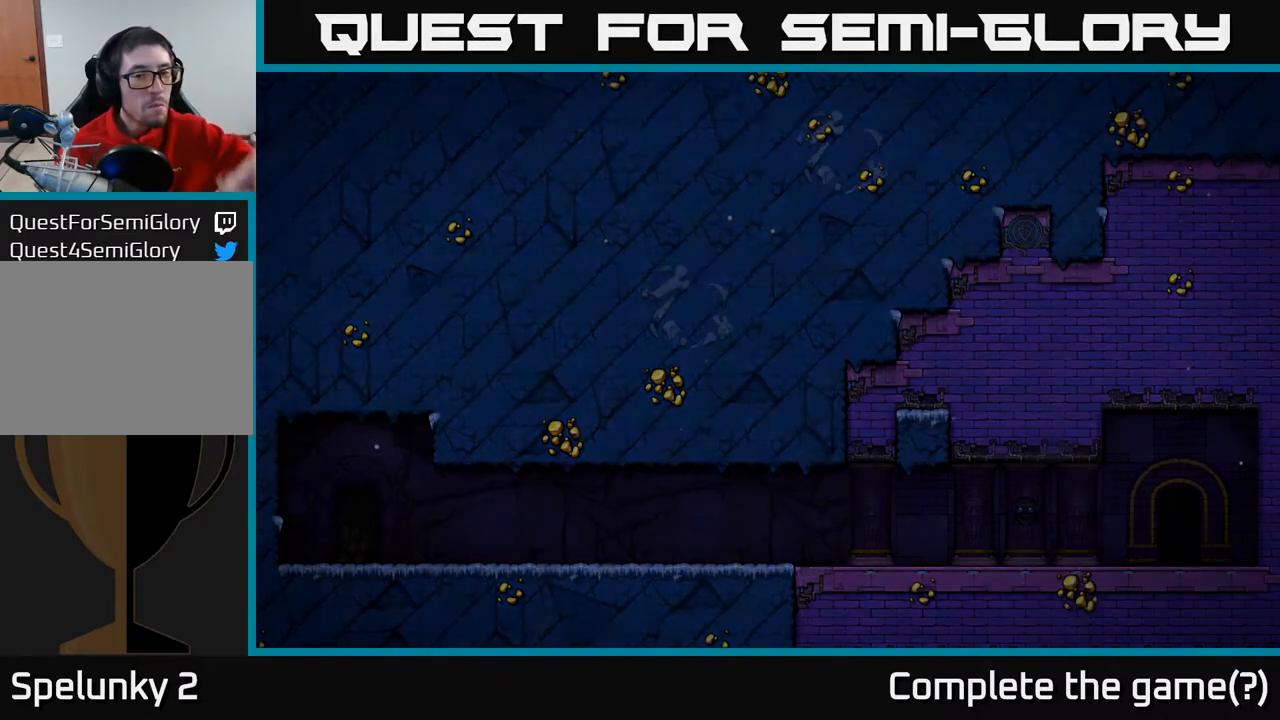
{"buttons": [], "left_stick": "center", "right_stick": "center", "events": []}
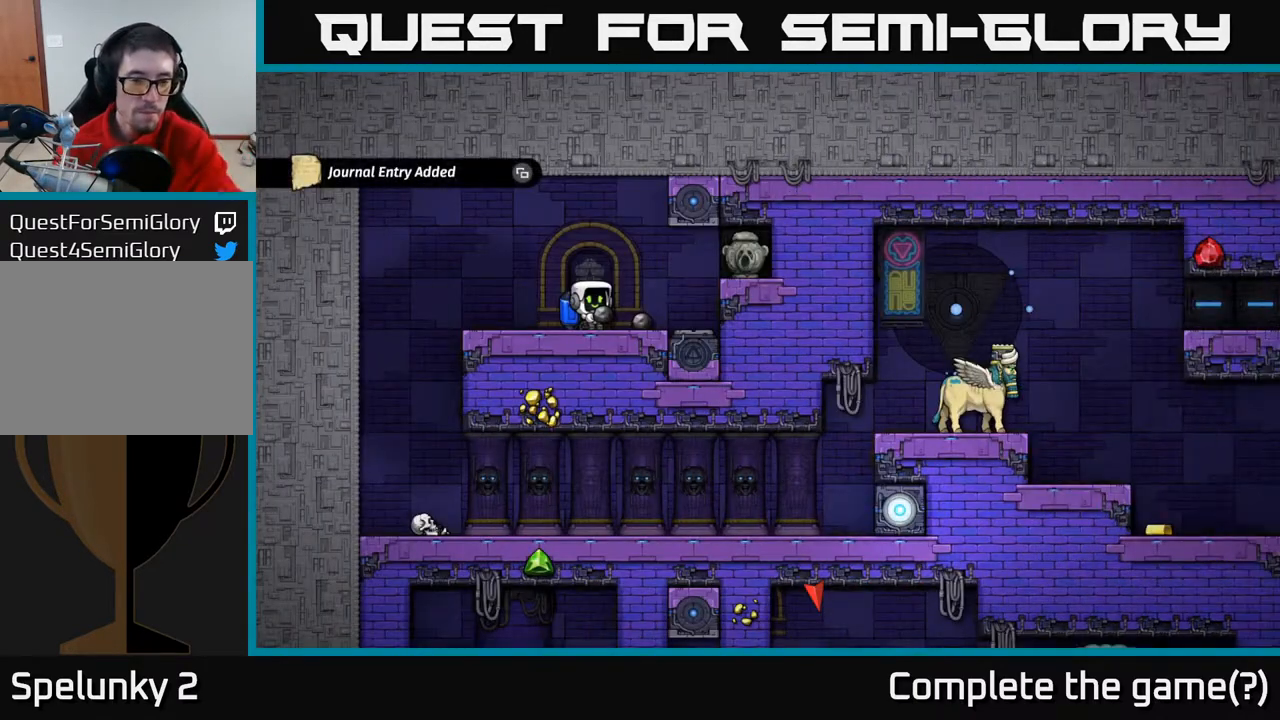
{"buttons": [], "left_stick": "center", "right_stick": "center", "events": []}
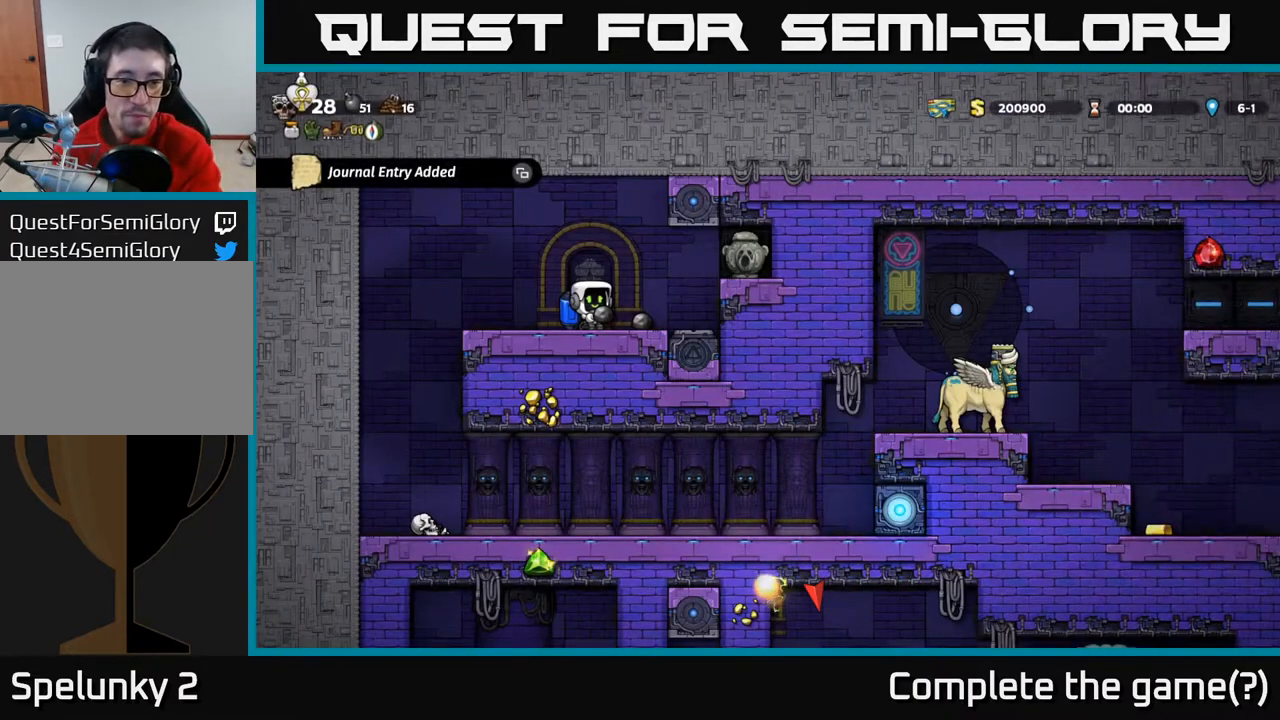
{"buttons": [], "left_stick": "center", "right_stick": "center", "events": []}
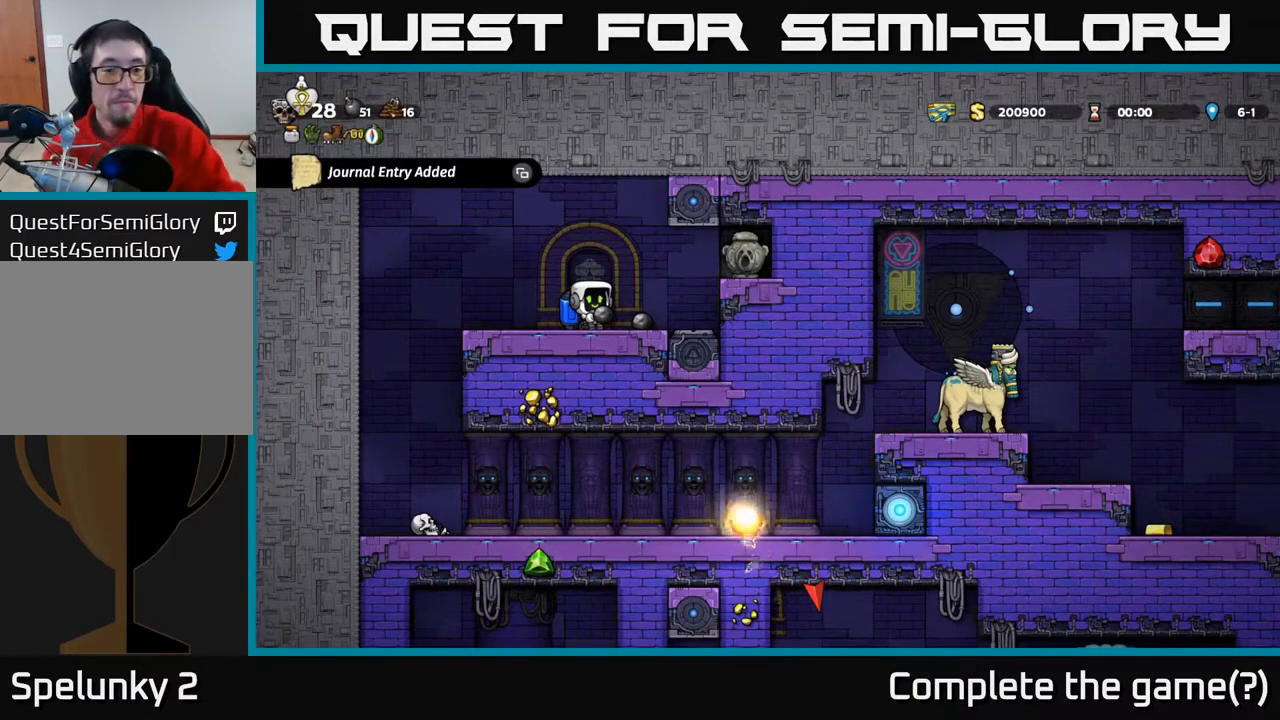
{"buttons": [], "left_stick": "center", "right_stick": "center", "events": []}
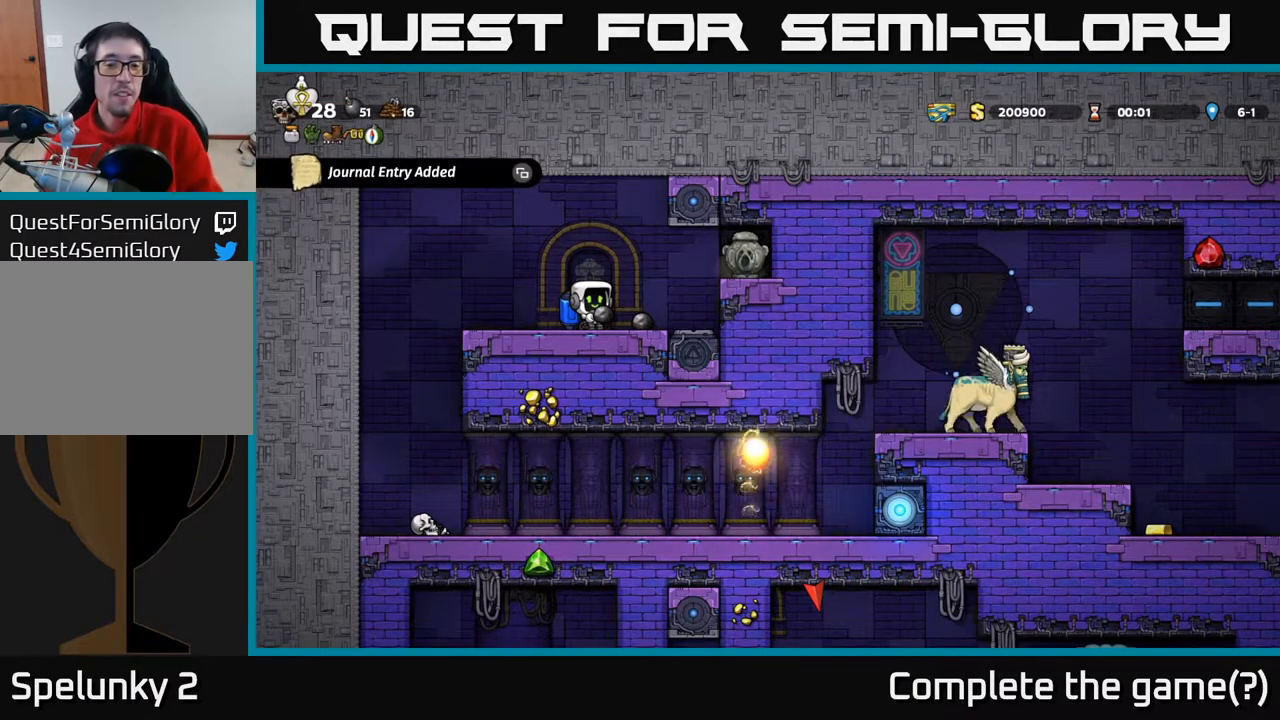
{"buttons": [], "left_stick": "center", "right_stick": "center", "events": []}
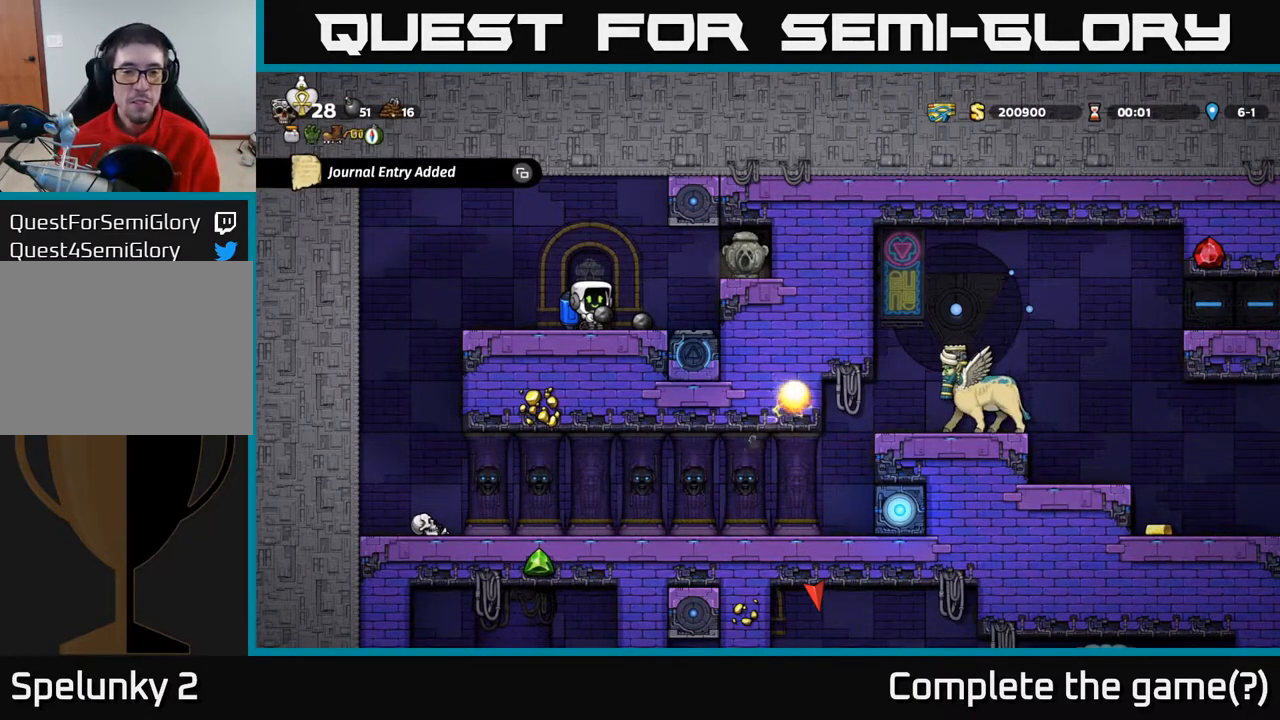
{"buttons": [], "left_stick": "center", "right_stick": "center", "events": [[100, "DPAD_LEFT", "down"], [233, "DPAD_LEFT", "up"], [367, "DPAD_RIGHT", "down"], [450, "DPAD_RIGHT", "up"]]}